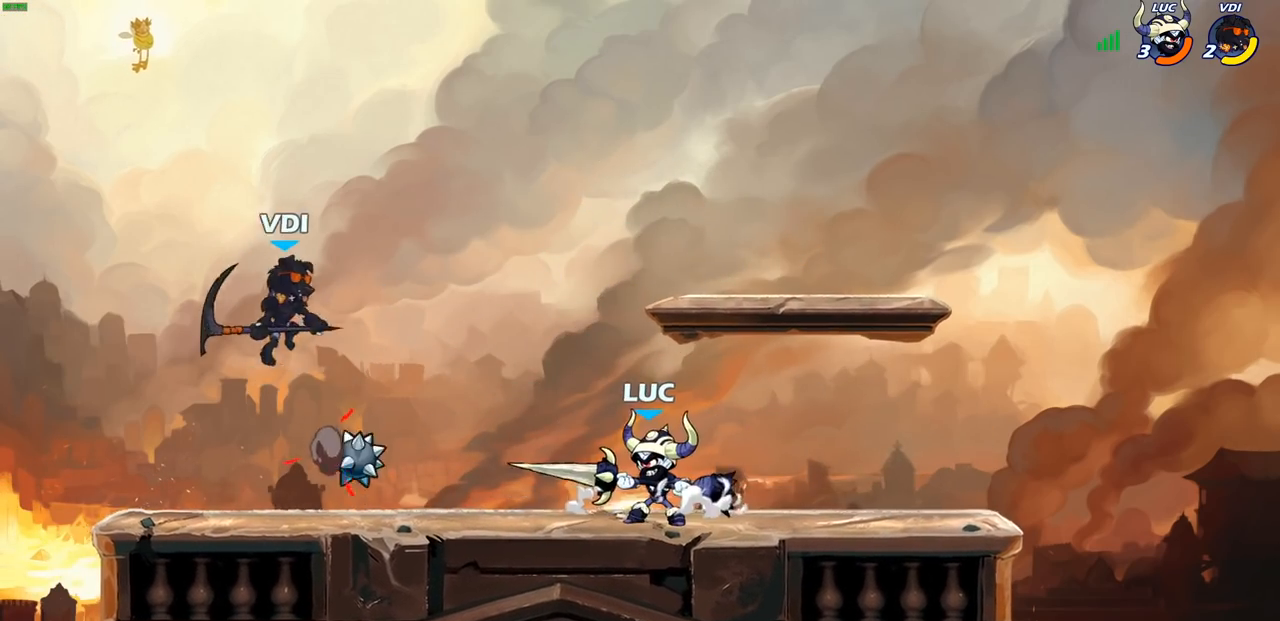
Gameplay with a controller (PlayStation layout); each line is a JSON object with the inputs held at the frame after it. "events" lists button and stick changes between this image and that frame as [ms after this image, input, new state], when the widget could be followed in between. Not read: R3 right_stick.
{"buttons": [], "left_stick": "center", "events": [[250, "CIRCLE", "up"]]}
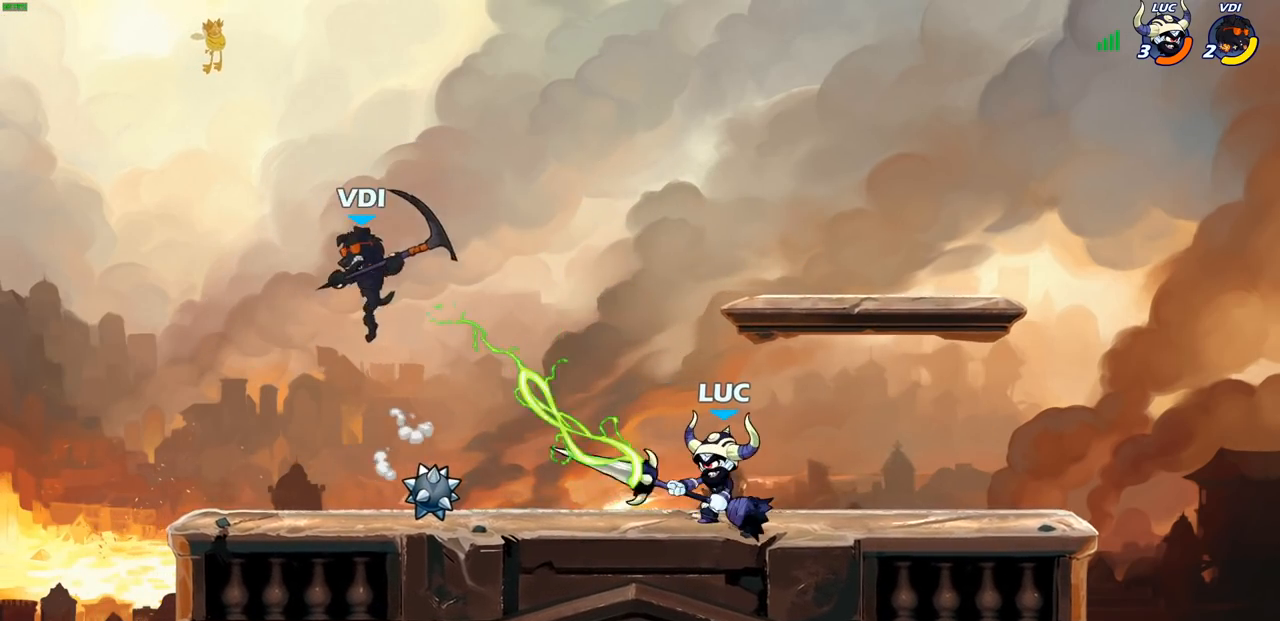
{"buttons": ["SQUARE"], "left_stick": "left", "events": [[233, "left_stick", "right"], [350, "CROSS", "down"], [367, "left_stick", "up-left"], [433, "left_stick", "left"], [450, "CROSS", "up"], [483, "SQUARE", "down"]]}
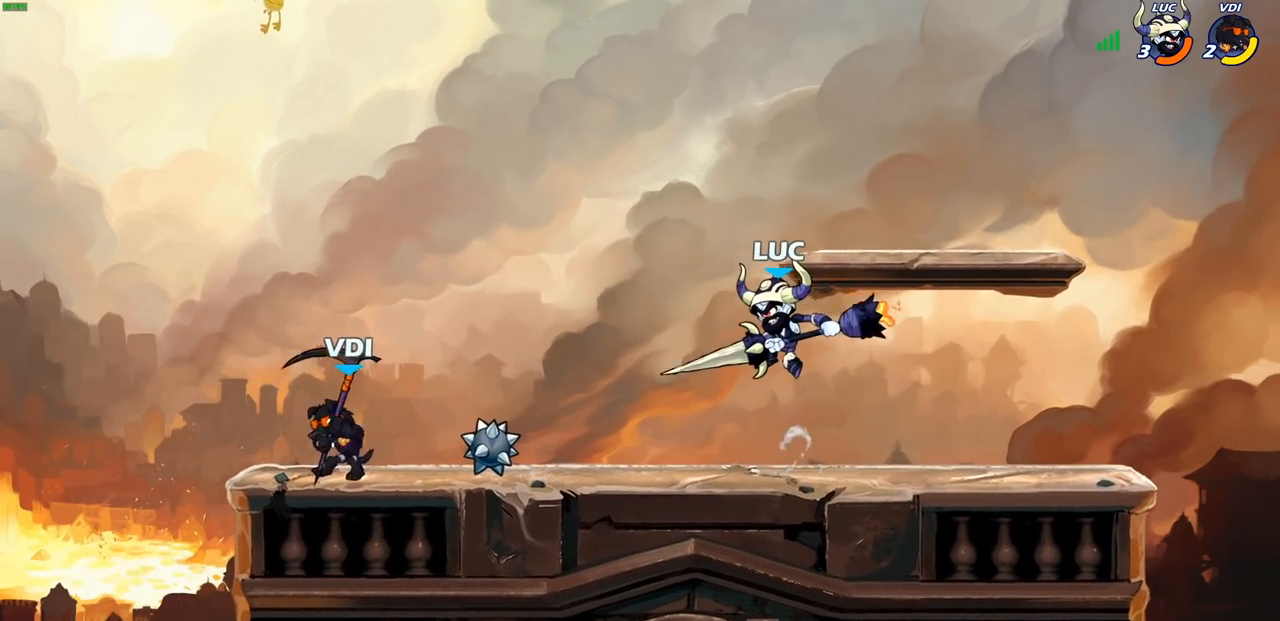
{"buttons": [], "left_stick": "left", "events": [[83, "SQUARE", "up"]]}
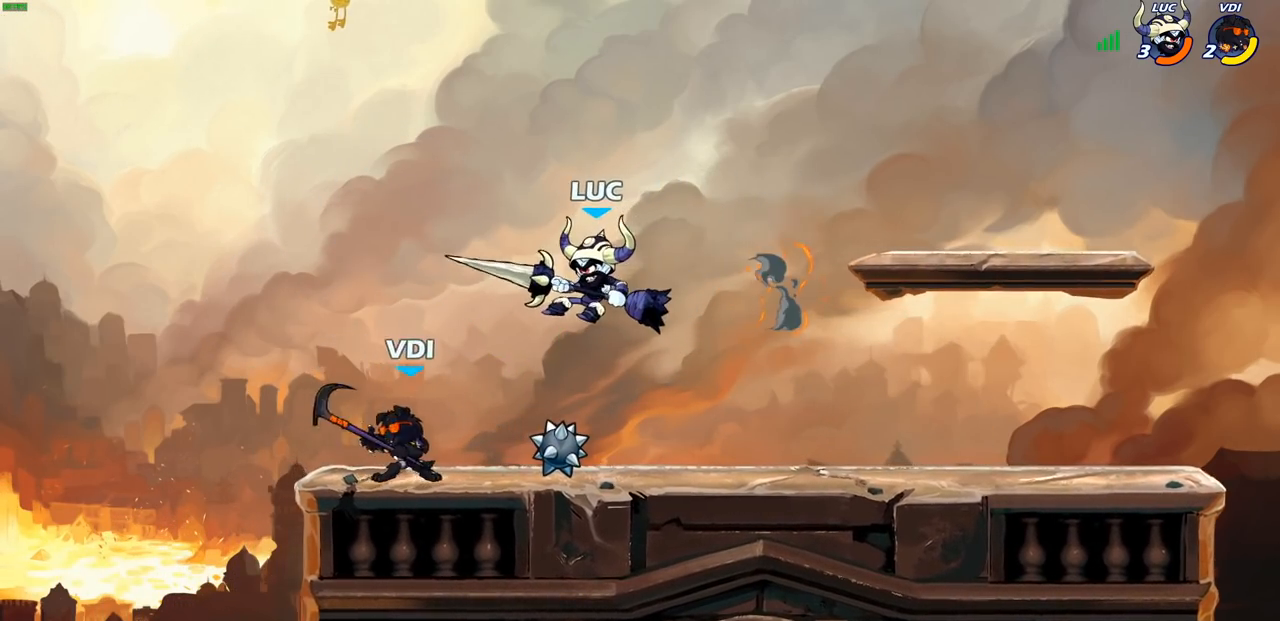
{"buttons": [], "left_stick": "up-right", "events": [[233, "CROSS", "down"], [233, "left_stick", "up"], [283, "left_stick", "up-right"], [300, "R2", "down"], [400, "CROSS", "up"], [500, "R2", "up"]]}
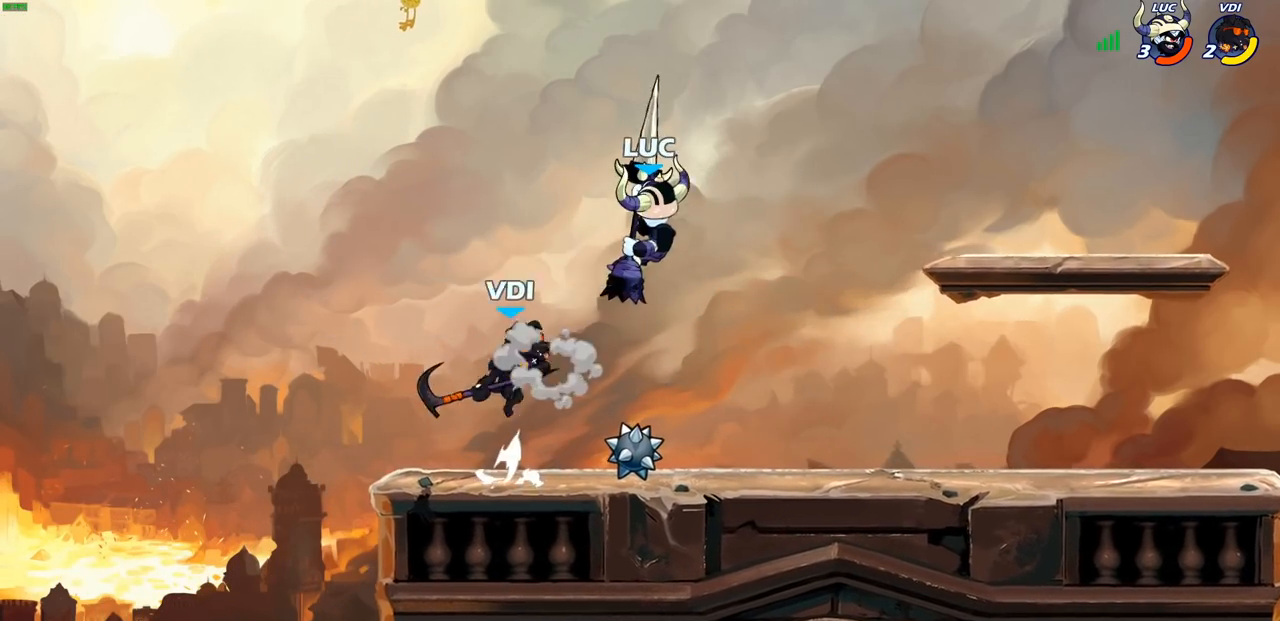
{"buttons": ["SQUARE"], "left_stick": "left", "events": [[17, "left_stick", "center"], [83, "R2", "down"], [150, "left_stick", "up-right"], [267, "left_stick", "center"], [417, "R2", "up"], [417, "left_stick", "left"], [433, "SQUARE", "down"]]}
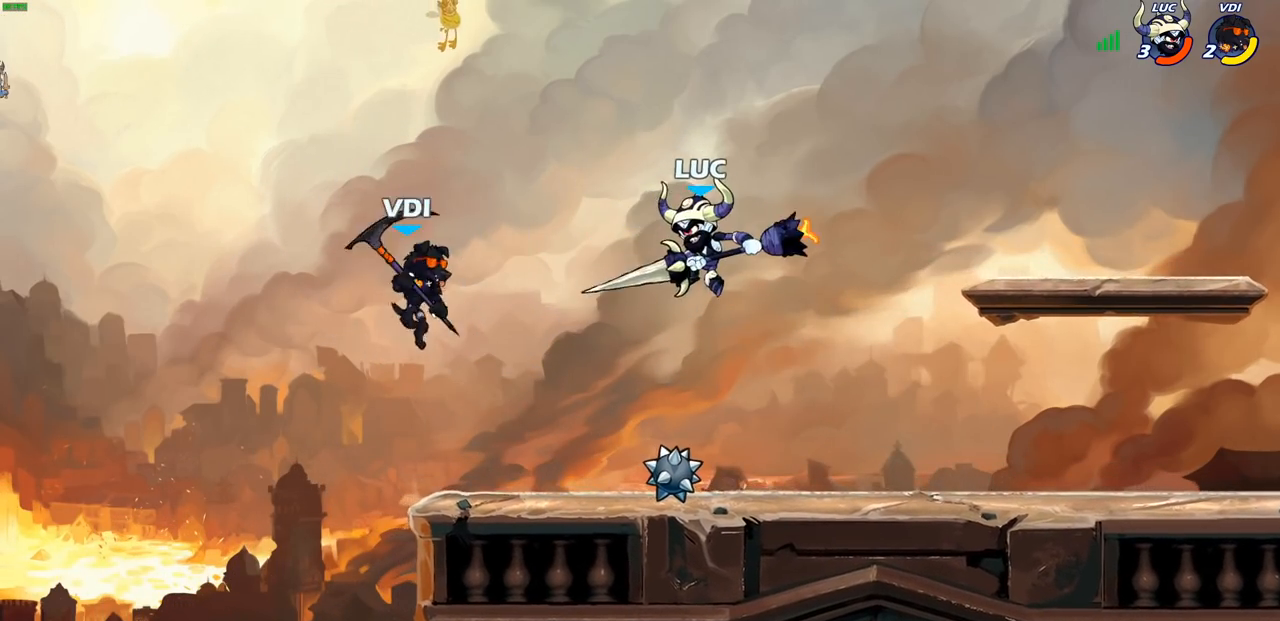
{"buttons": [], "left_stick": "center", "events": [[50, "SQUARE", "up"], [133, "left_stick", "center"], [417, "left_stick", "right"], [500, "left_stick", "center"]]}
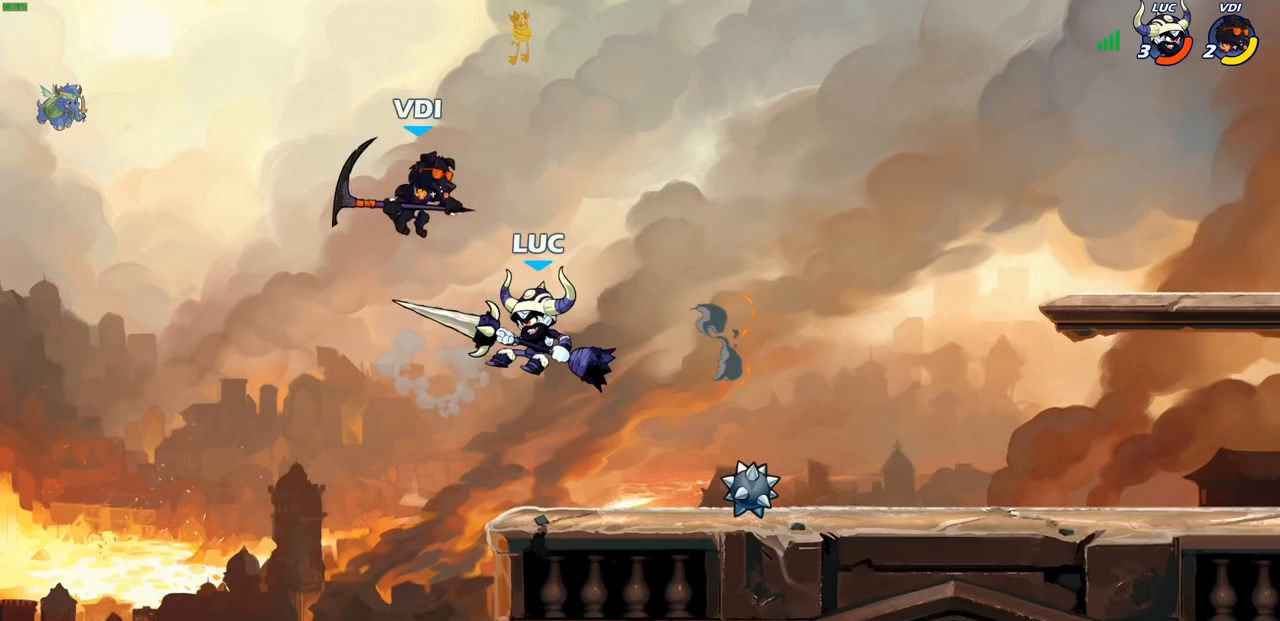
{"buttons": [], "left_stick": "center", "events": [[17, "left_stick", "left"], [350, "left_stick", "up-right"], [500, "left_stick", "center"]]}
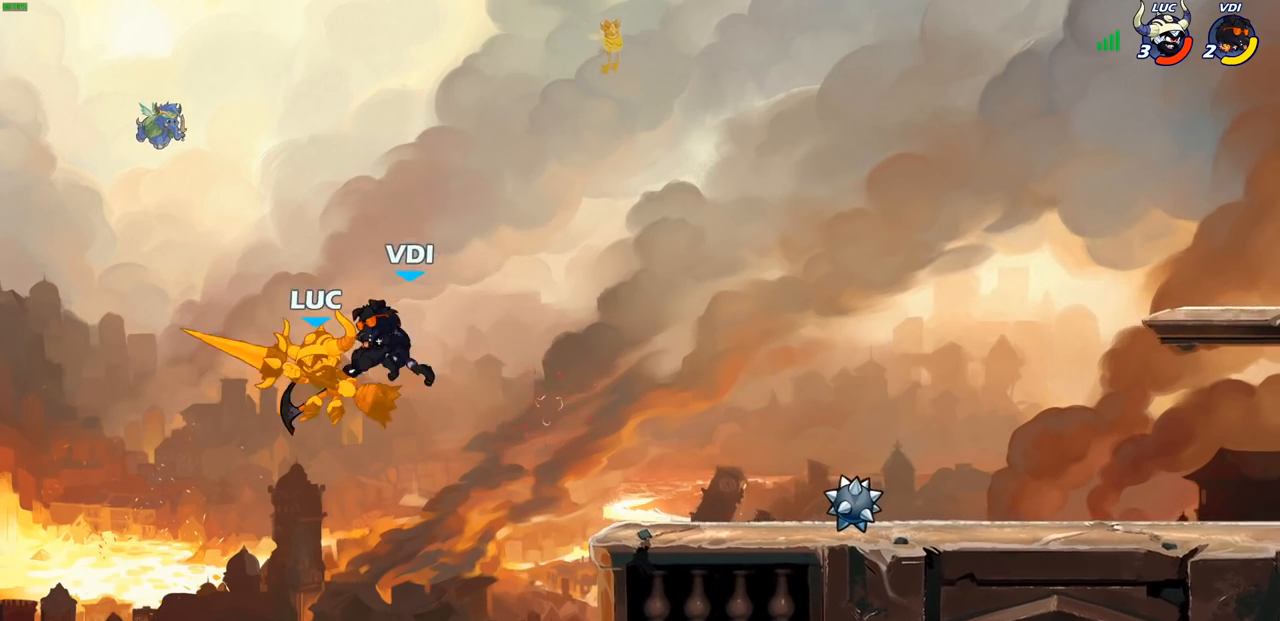
{"buttons": [], "left_stick": "up-right", "events": [[217, "left_stick", "right"], [333, "CROSS", "down"], [383, "left_stick", "up-right"], [500, "CROSS", "up"]]}
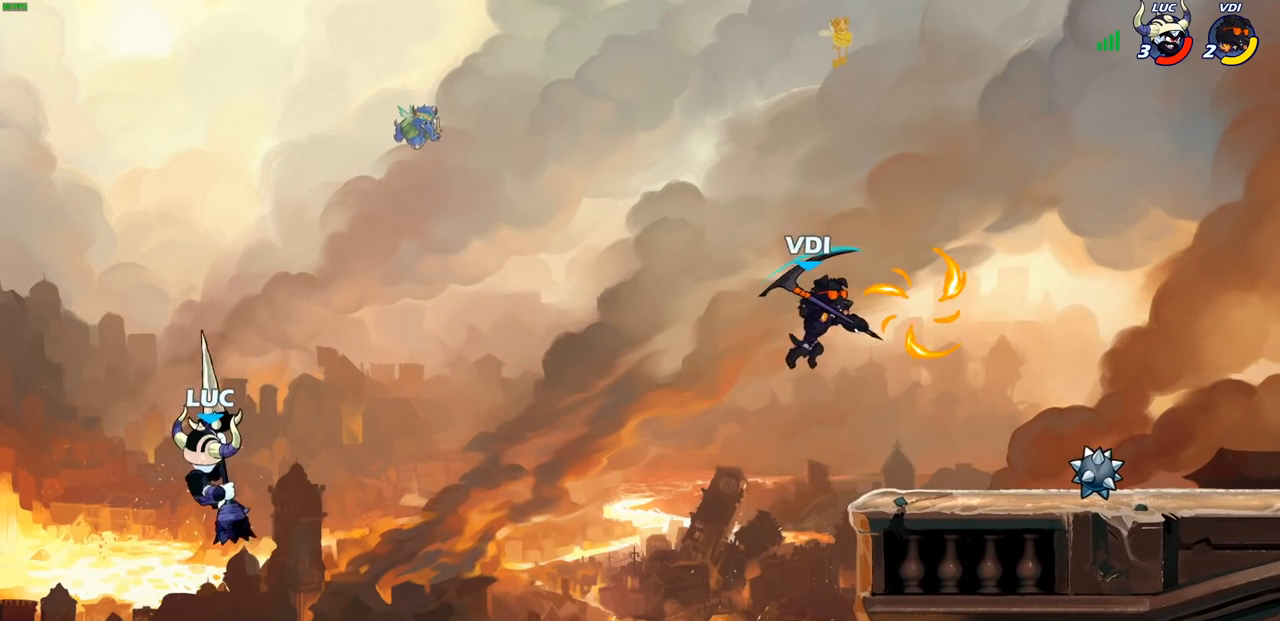
{"buttons": ["SQUARE"], "left_stick": "right", "events": [[83, "CROSS", "down"], [100, "left_stick", "right"], [217, "CROSS", "up"], [367, "SQUARE", "down"]]}
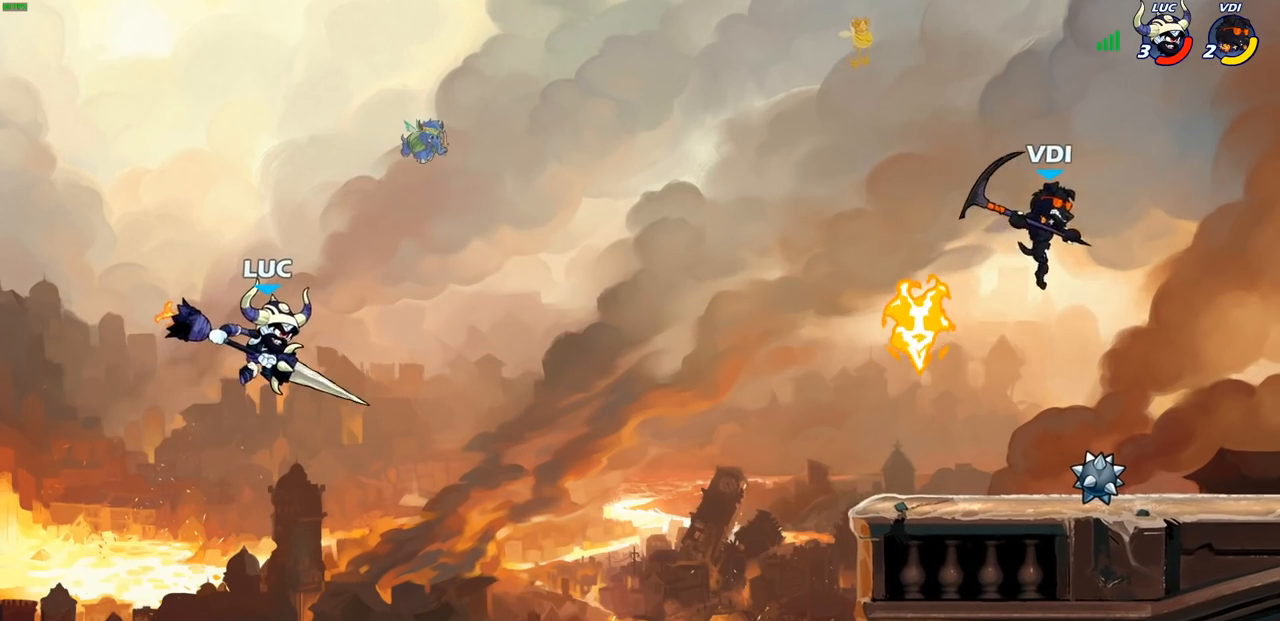
{"buttons": [], "left_stick": "right", "events": [[17, "SQUARE", "up"]]}
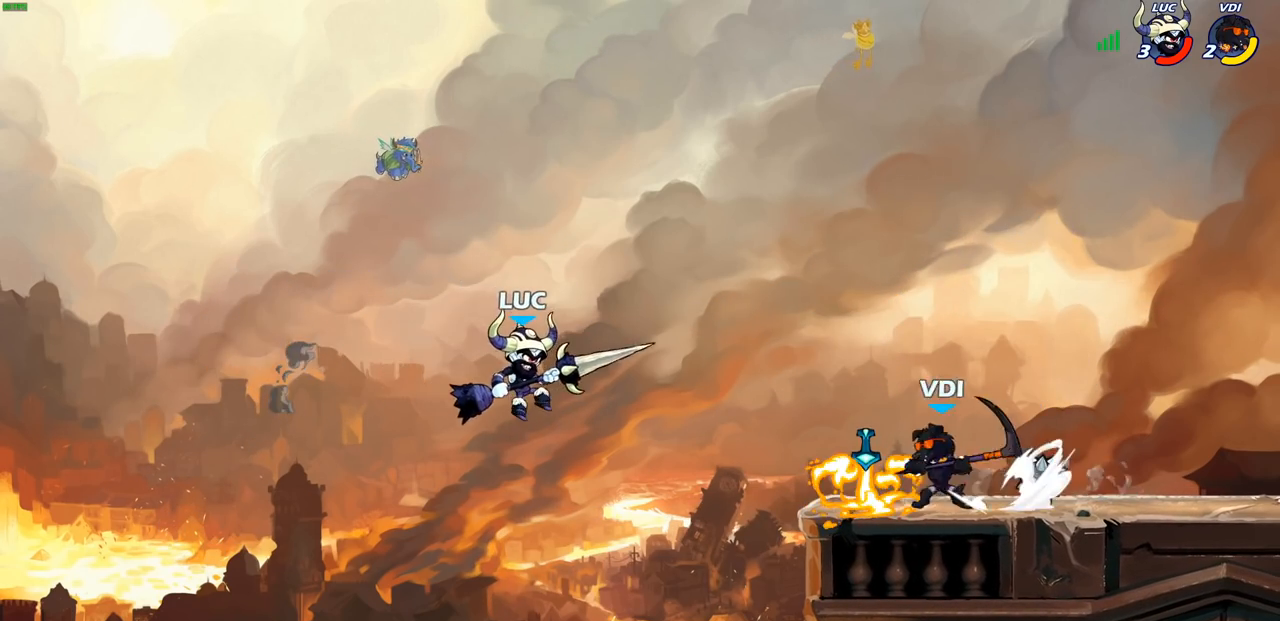
{"buttons": ["CIRCLE"], "left_stick": "center", "events": [[83, "left_stick", "down-left"], [217, "left_stick", "down-right"], [350, "CIRCLE", "down"], [350, "left_stick", "center"]]}
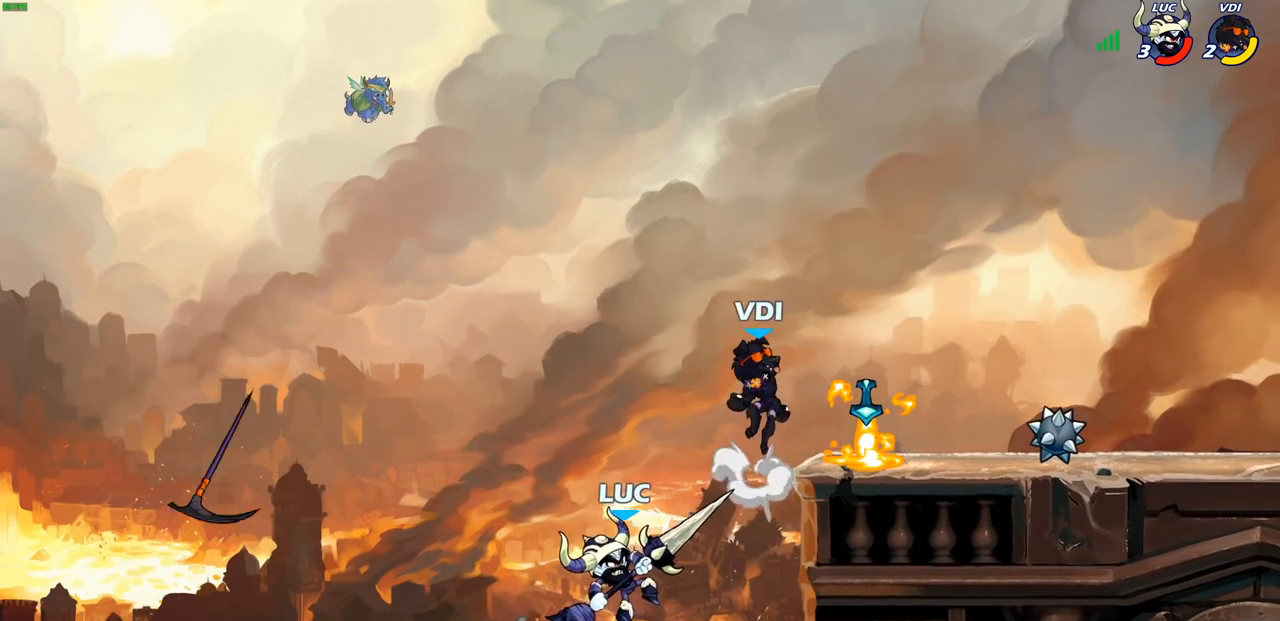
{"buttons": [], "left_stick": "right", "events": [[100, "CIRCLE", "up"], [333, "left_stick", "right"]]}
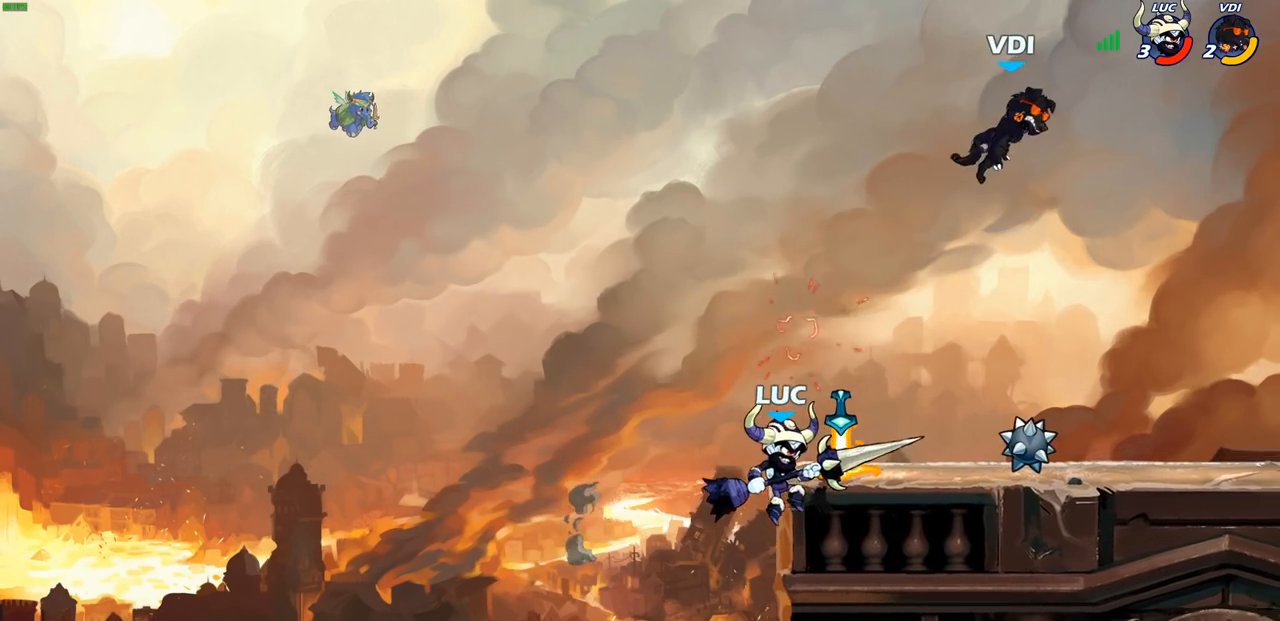
{"buttons": [], "left_stick": "right", "events": [[183, "CROSS", "down"], [317, "CROSS", "up"]]}
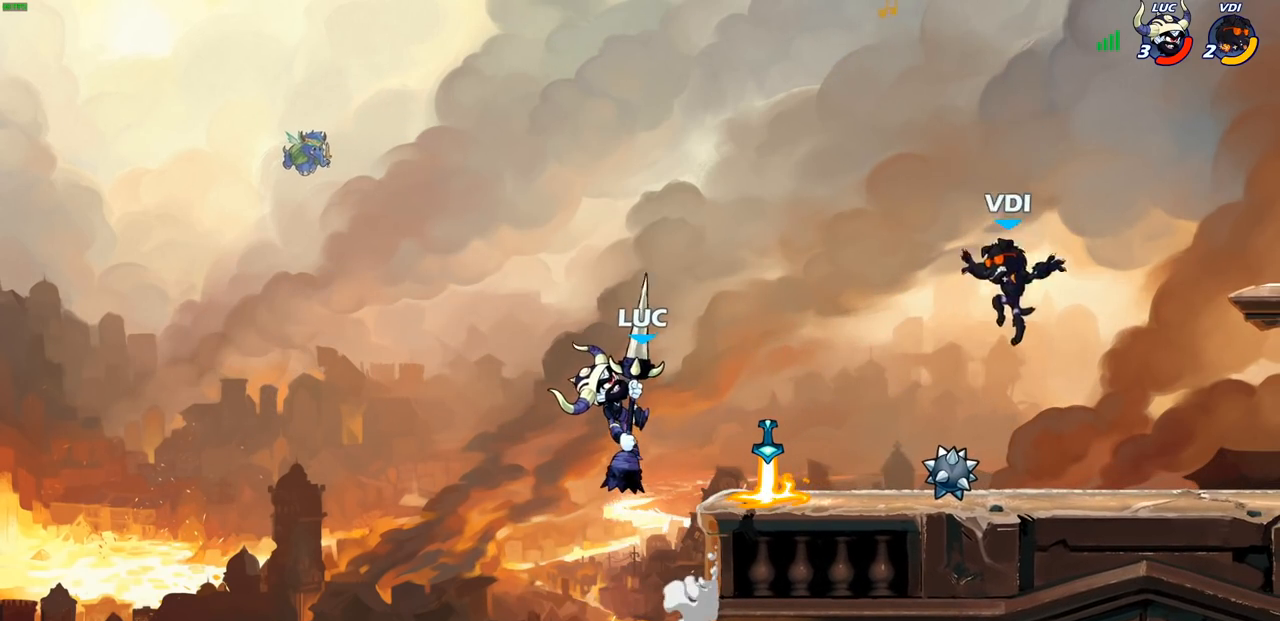
{"buttons": [], "left_stick": "center", "events": [[117, "SQUARE", "down"], [217, "SQUARE", "up"], [483, "left_stick", "center"]]}
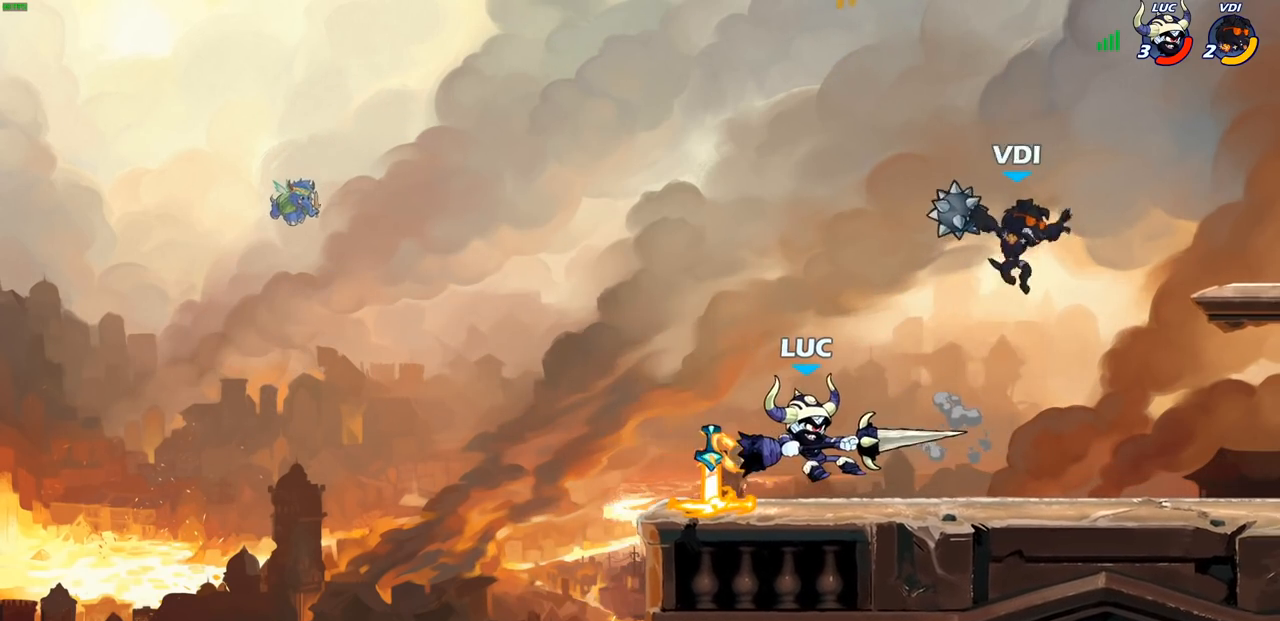
{"buttons": [], "left_stick": "down-left", "events": [[150, "left_stick", "right"], [433, "left_stick", "down-left"]]}
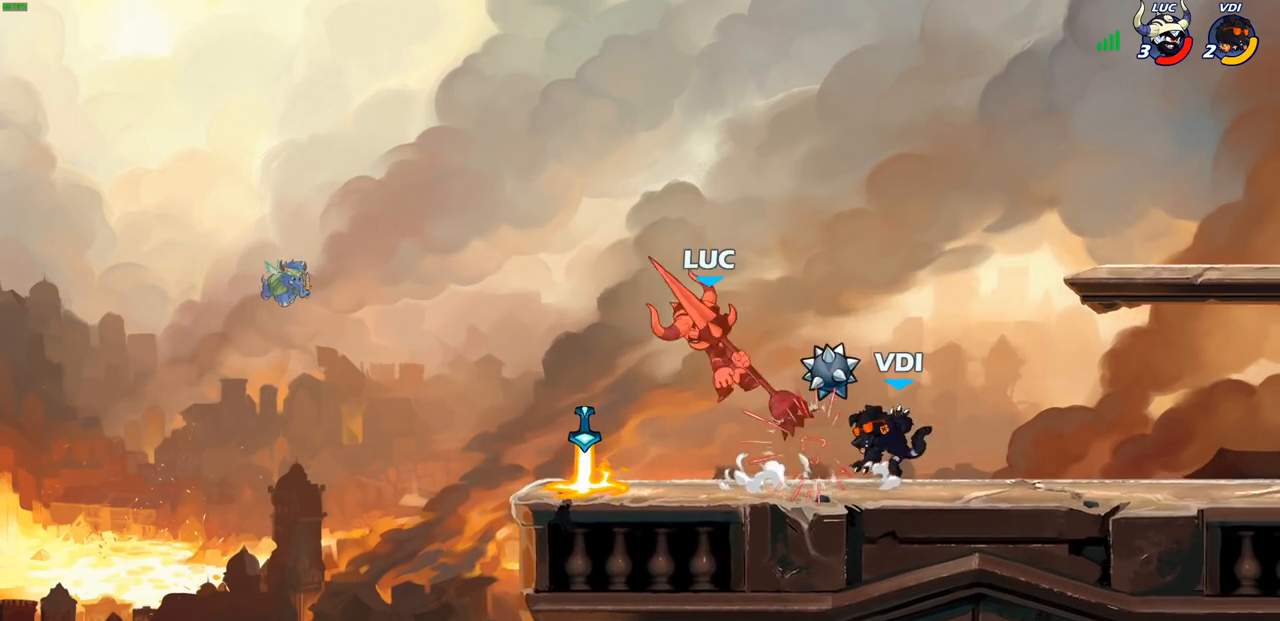
{"buttons": [], "left_stick": "center", "events": [[150, "left_stick", "center"], [317, "left_stick", "down"], [350, "R2", "down"], [383, "SQUARE", "down"], [467, "left_stick", "center"], [483, "SQUARE", "up"], [500, "R2", "up"]]}
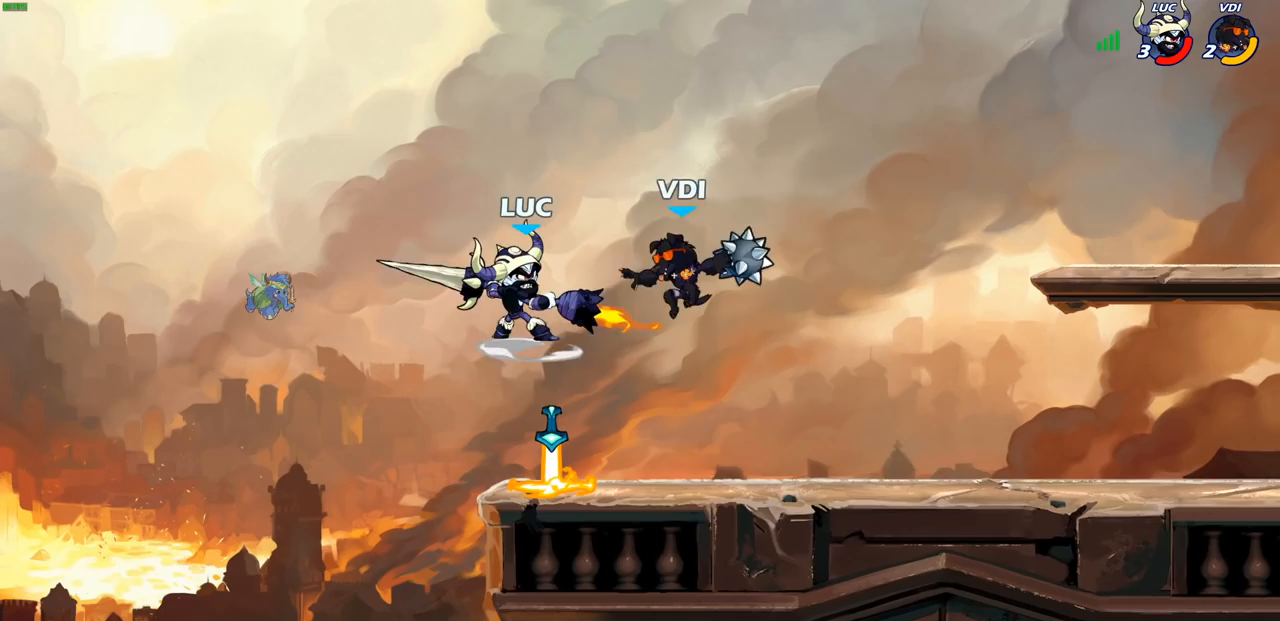
{"buttons": [], "left_stick": "center", "events": []}
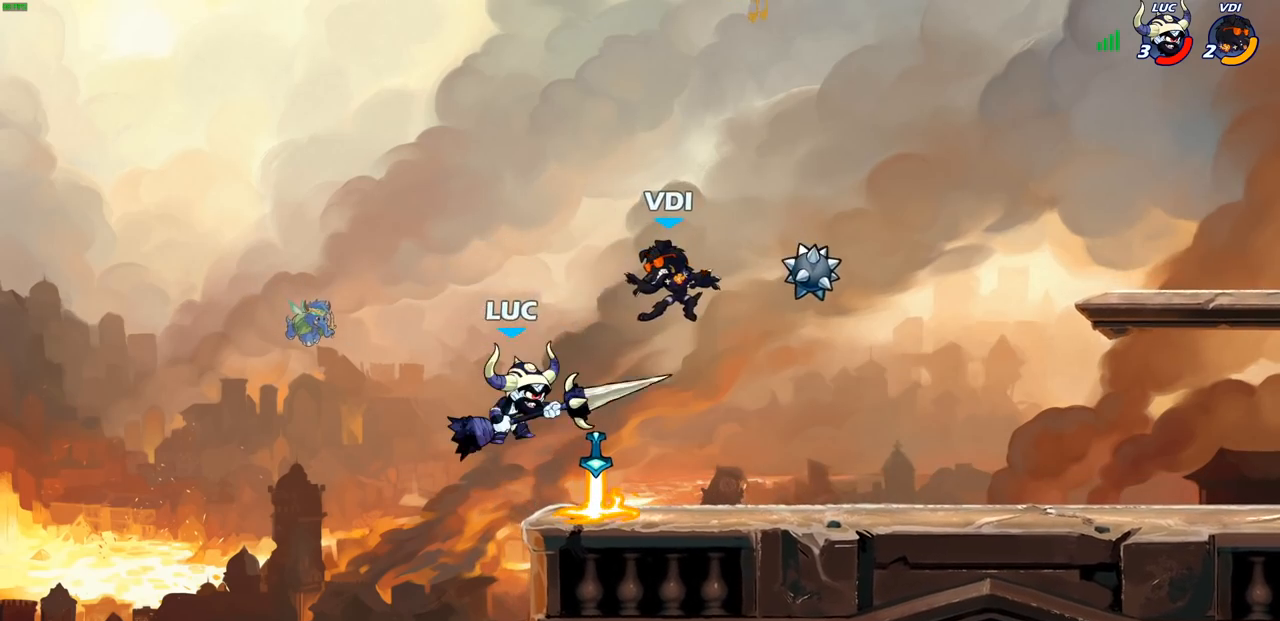
{"buttons": [], "left_stick": "right", "events": [[150, "left_stick", "right"], [167, "CROSS", "down"], [200, "SQUARE", "down"], [233, "CROSS", "up"], [267, "SQUARE", "up"]]}
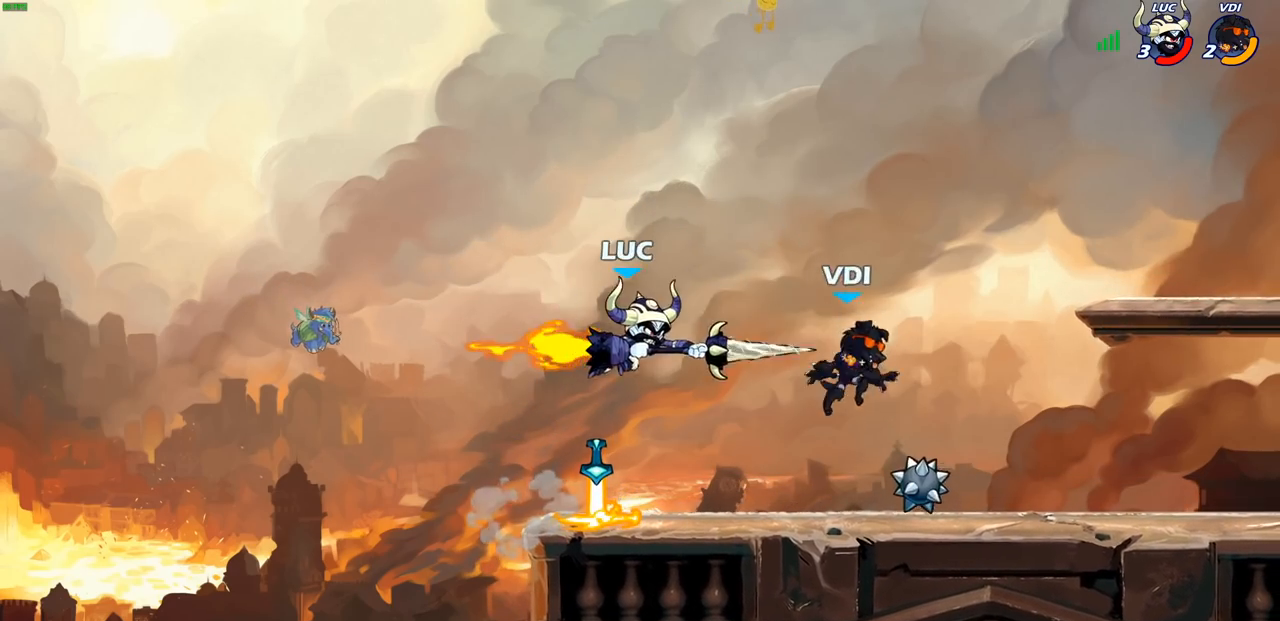
{"buttons": [], "left_stick": "left", "events": [[250, "left_stick", "left"], [400, "left_stick", "down-left"], [500, "left_stick", "left"]]}
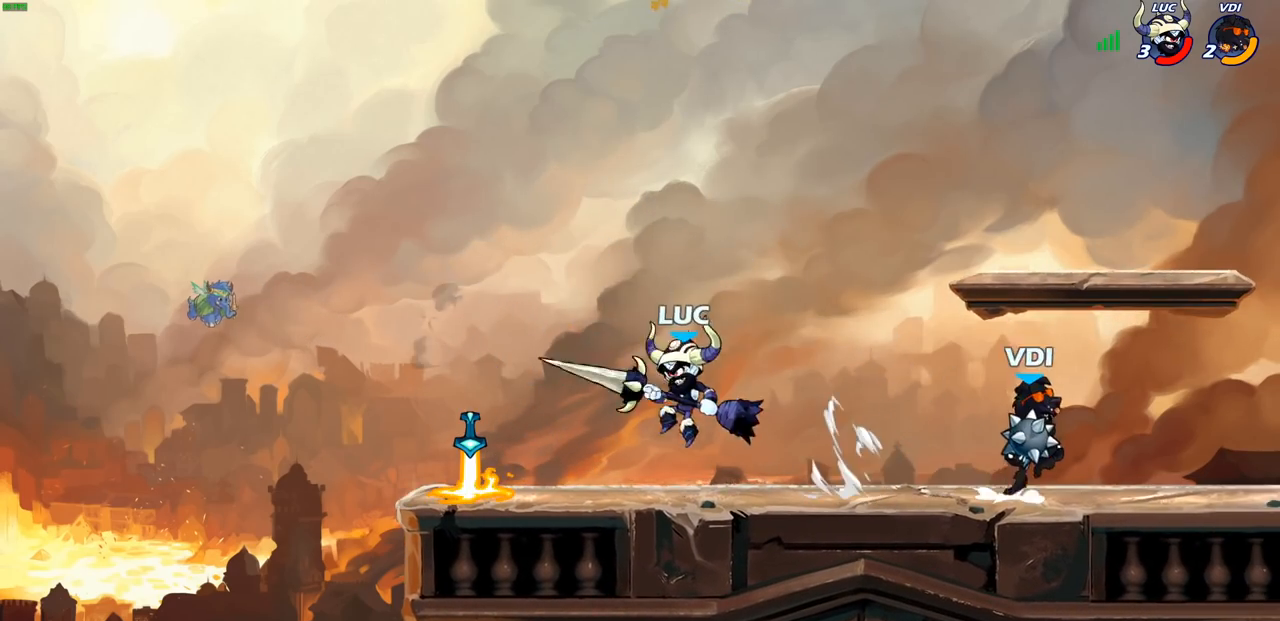
{"buttons": [], "left_stick": "center", "events": [[17, "CROSS", "down"], [167, "left_stick", "up"], [183, "CROSS", "up"], [217, "left_stick", "up-right"], [367, "left_stick", "down-right"], [383, "R1", "down"], [433, "R1", "up"], [467, "left_stick", "center"]]}
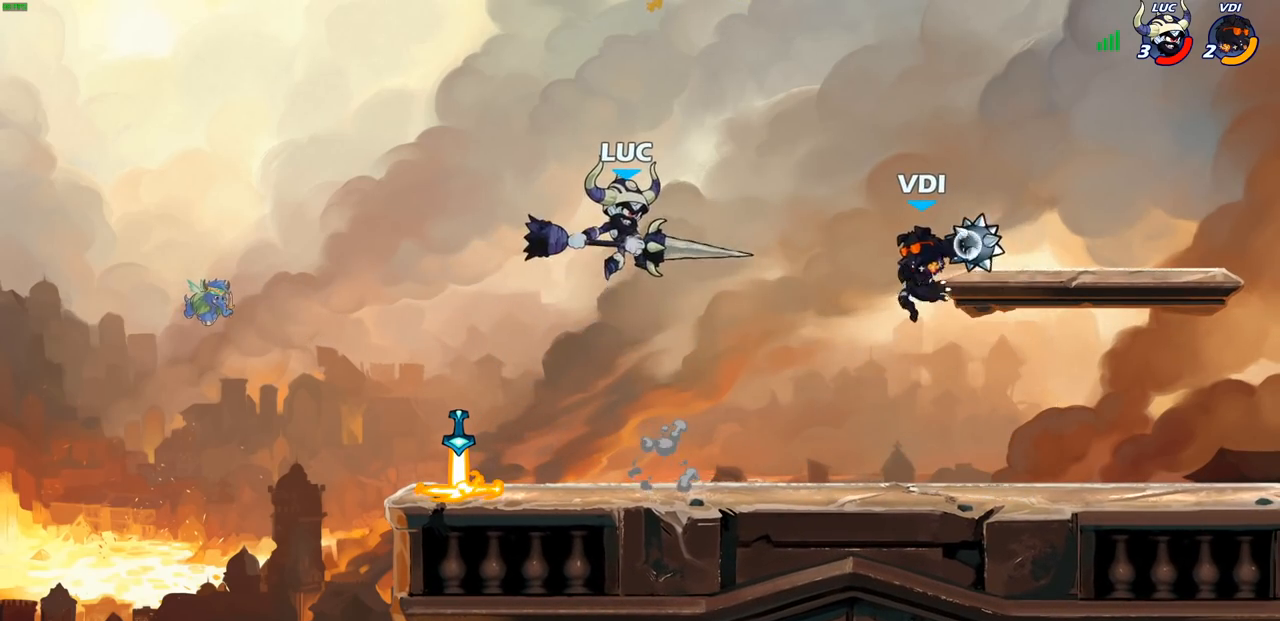
{"buttons": [], "left_stick": "right", "events": [[250, "left_stick", "left"], [483, "left_stick", "right"]]}
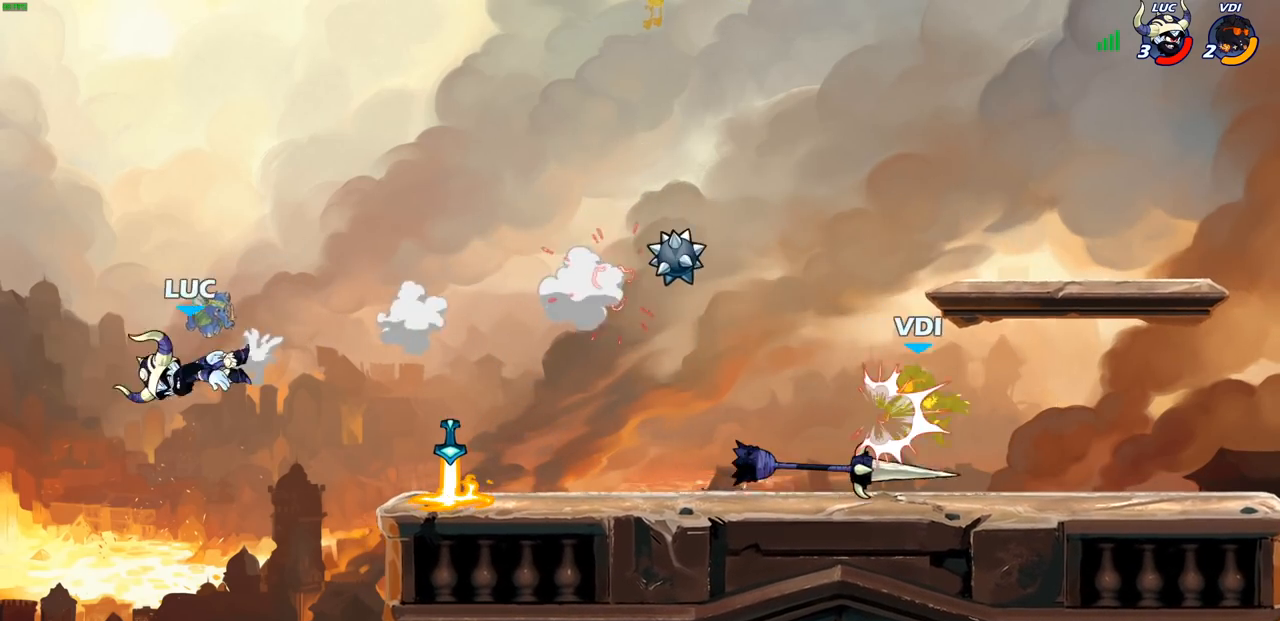
{"buttons": ["R2"], "left_stick": "right", "events": [[200, "R2", "down"], [333, "R2", "up"], [433, "R2", "down"]]}
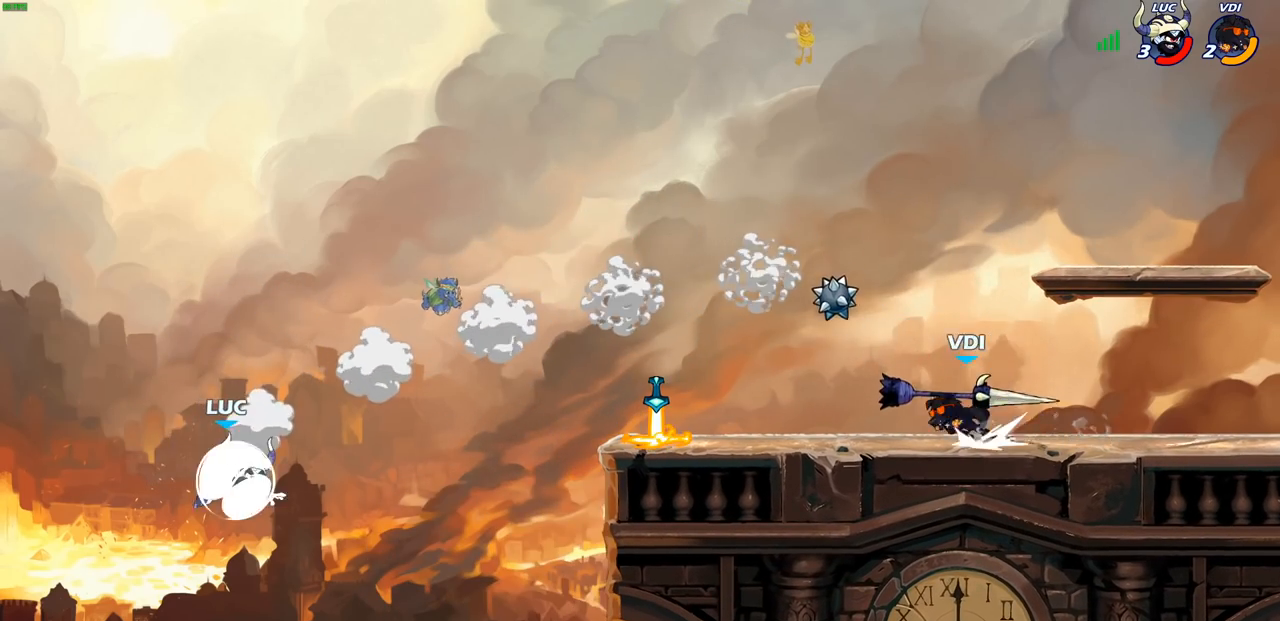
{"buttons": [], "left_stick": "right", "events": [[150, "R2", "up"], [233, "CROSS", "down"], [300, "CIRCLE", "down"], [300, "CROSS", "up"], [433, "CIRCLE", "up"]]}
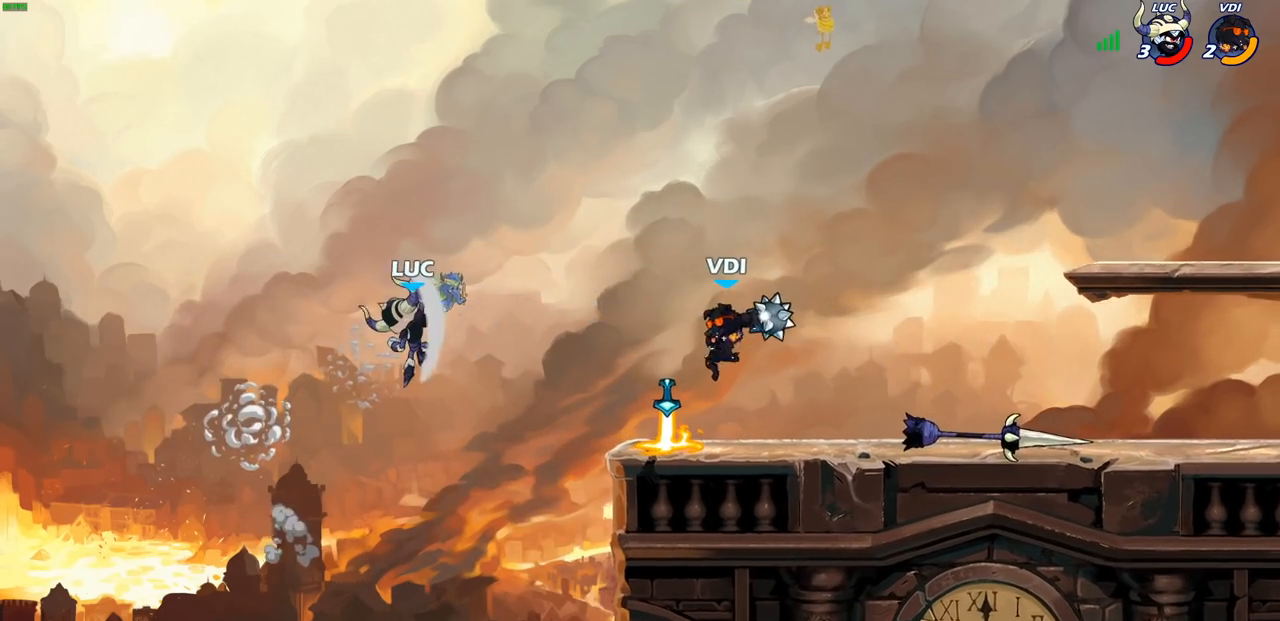
{"buttons": [], "left_stick": "down-right", "events": [[483, "left_stick", "down-right"]]}
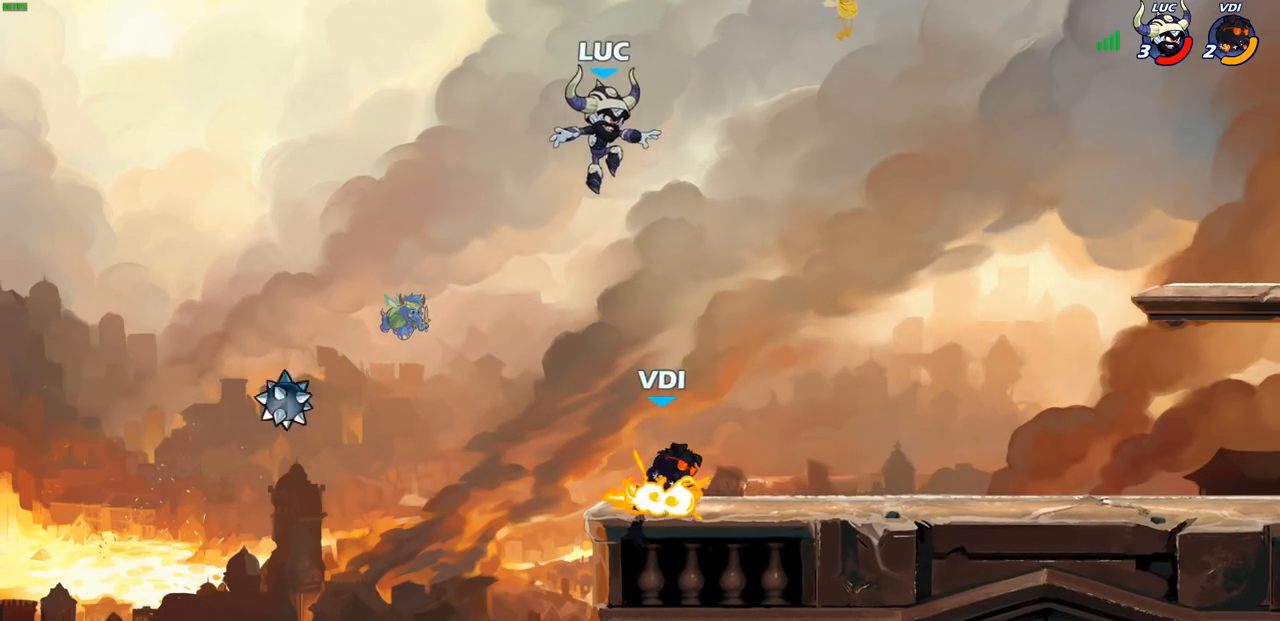
{"buttons": ["CROSS"], "left_stick": "left", "events": [[17, "left_stick", "right"], [50, "left_stick", "down-left"], [467, "CROSS", "down"], [483, "left_stick", "left"]]}
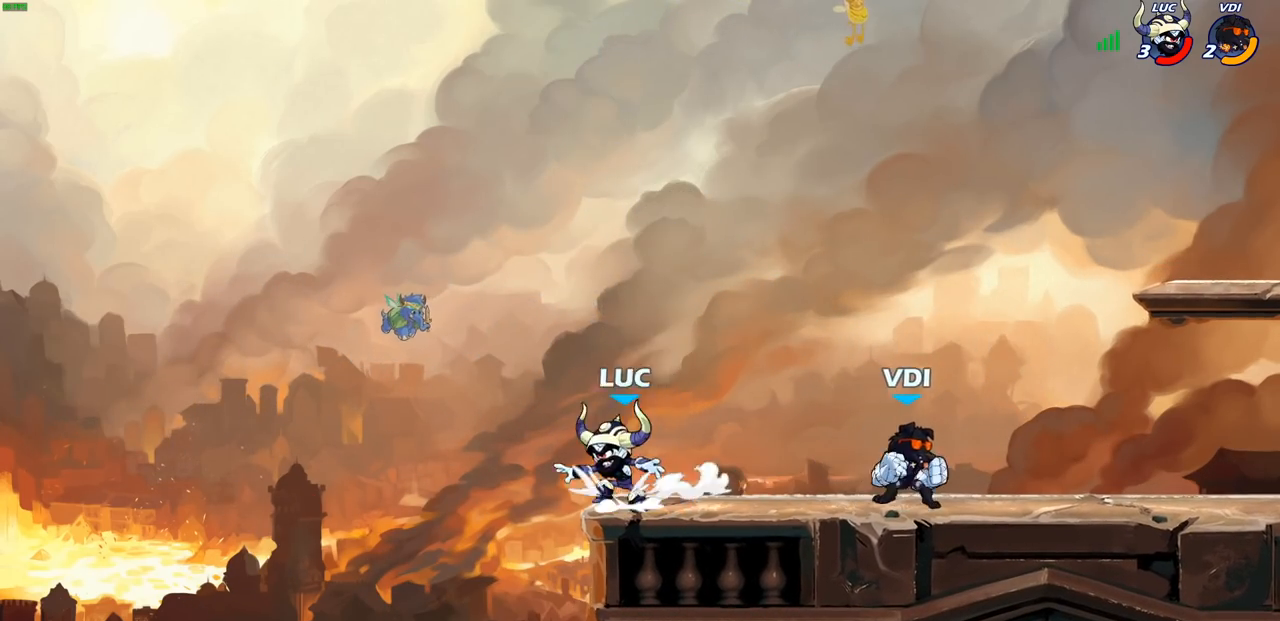
{"buttons": [], "left_stick": "up-right", "events": [[17, "left_stick", "up-left"], [83, "CROSS", "up"], [117, "left_stick", "up-right"], [233, "CROSS", "down"], [433, "CROSS", "up"]]}
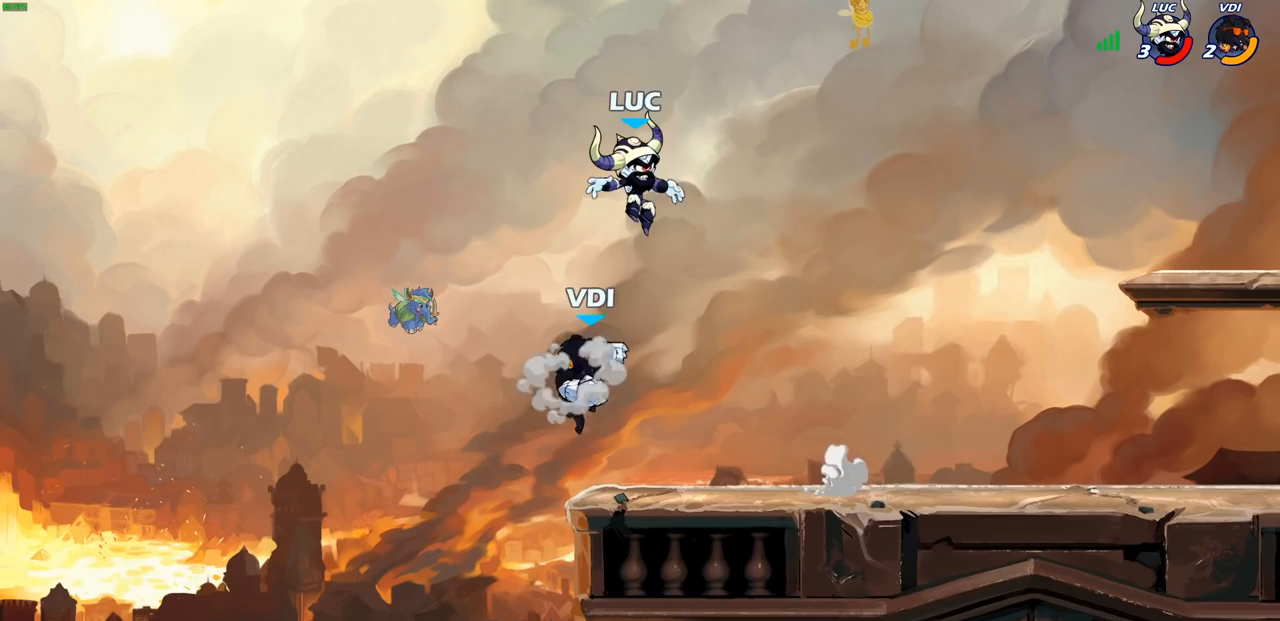
{"buttons": [], "left_stick": "left", "events": [[67, "left_stick", "down-left"], [150, "SQUARE", "down"], [217, "SQUARE", "up"], [317, "left_stick", "center"], [433, "left_stick", "left"]]}
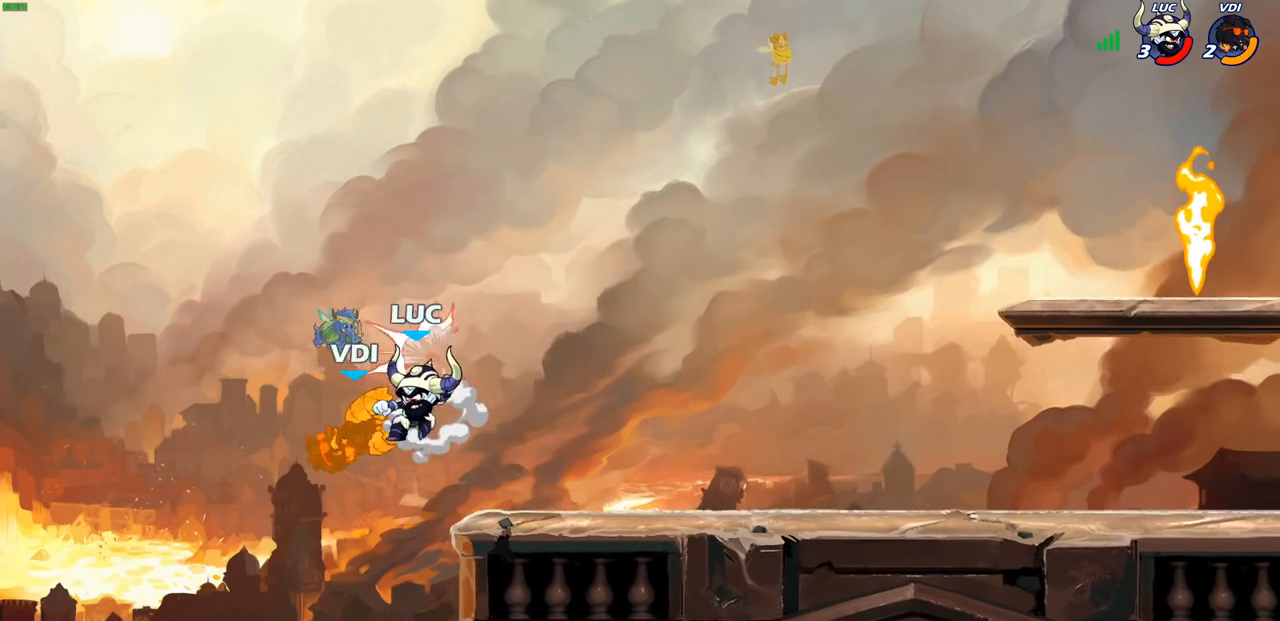
{"buttons": ["CIRCLE"], "left_stick": "down-left", "events": [[117, "left_stick", "right"], [350, "CROSS", "down"], [383, "left_stick", "down"], [417, "CIRCLE", "down"], [450, "left_stick", "down-left"], [467, "CROSS", "up"]]}
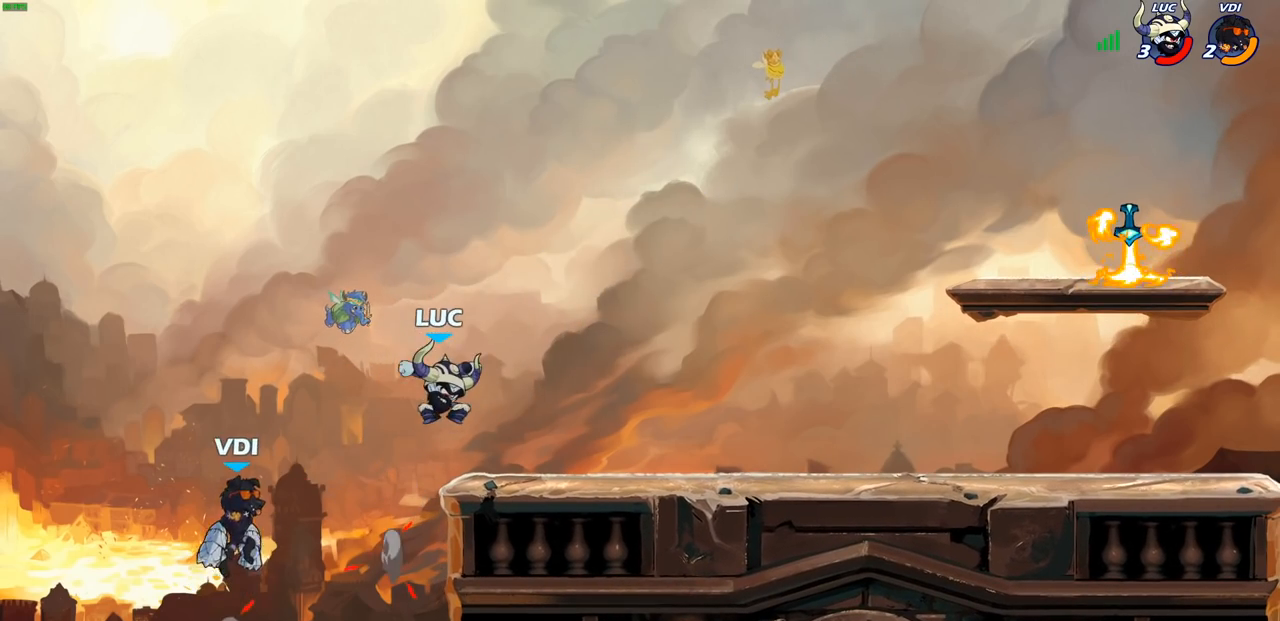
{"buttons": [], "left_stick": "center", "events": [[300, "left_stick", "center"], [317, "CIRCLE", "up"]]}